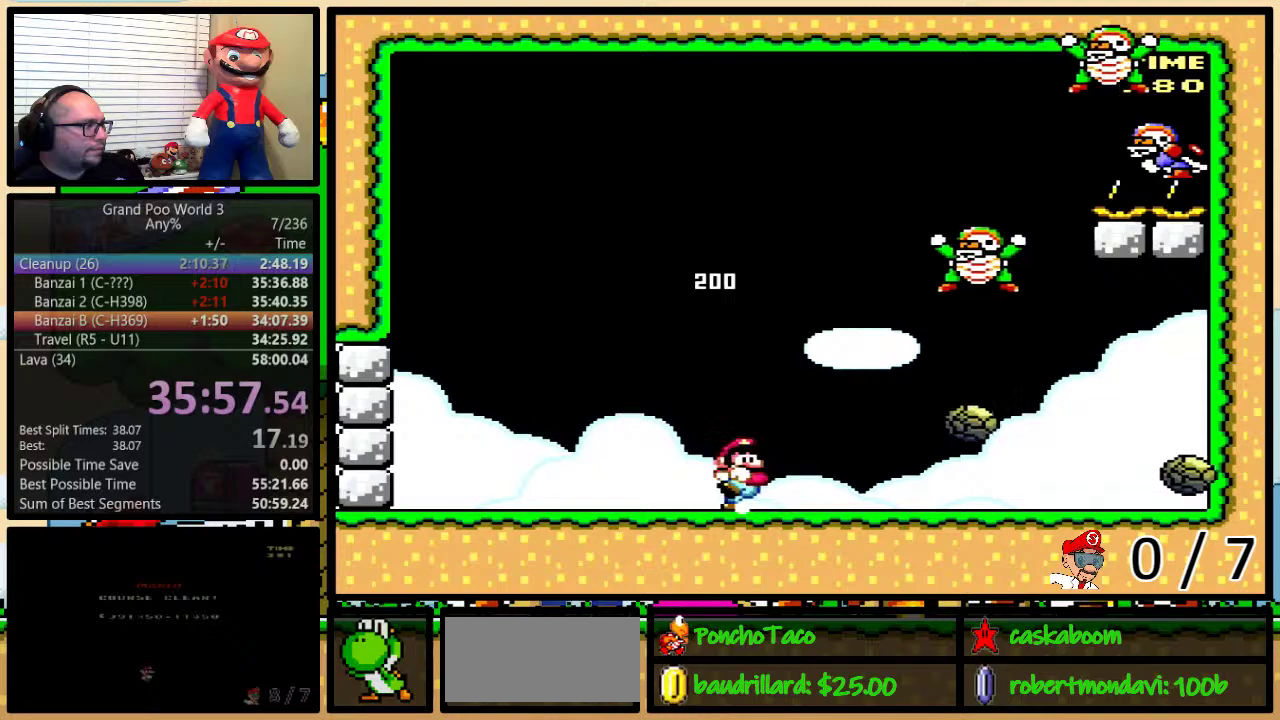
Gameplay with a controller (Nintendo layout); each line is a JSON object with the inputs held at the frame after it. "events" lists button and stick changes between this image and that frame as [ms after this image, input, new state], when the widget could be followed in between. Not read: L1 L3 R1 R3.
{"buttons": ["A", "Y", "DPAD_LEFT"], "events": [[33, "A", "down"], [117, "DPAD_UP", "up"], [234, "DPAD_UP", "down"], [284, "A", "up"], [317, "DPAD_LEFT", "down"], [317, "DPAD_RIGHT", "up"], [317, "DPAD_UP", "up"], [350, "A", "down"]]}
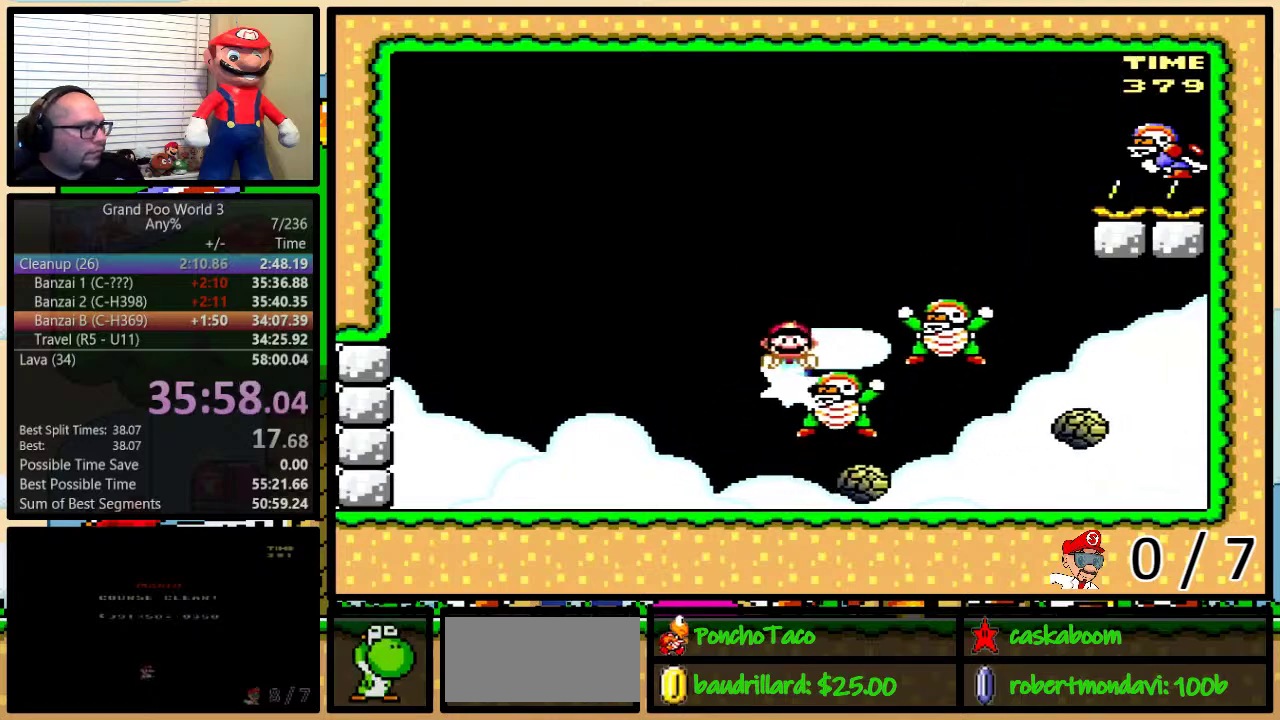
{"buttons": ["A", "Y", "DPAD_UP", "DPAD_RIGHT"], "events": [[300, "DPAD_LEFT", "up"], [333, "DPAD_RIGHT", "down"], [383, "DPAD_UP", "down"]]}
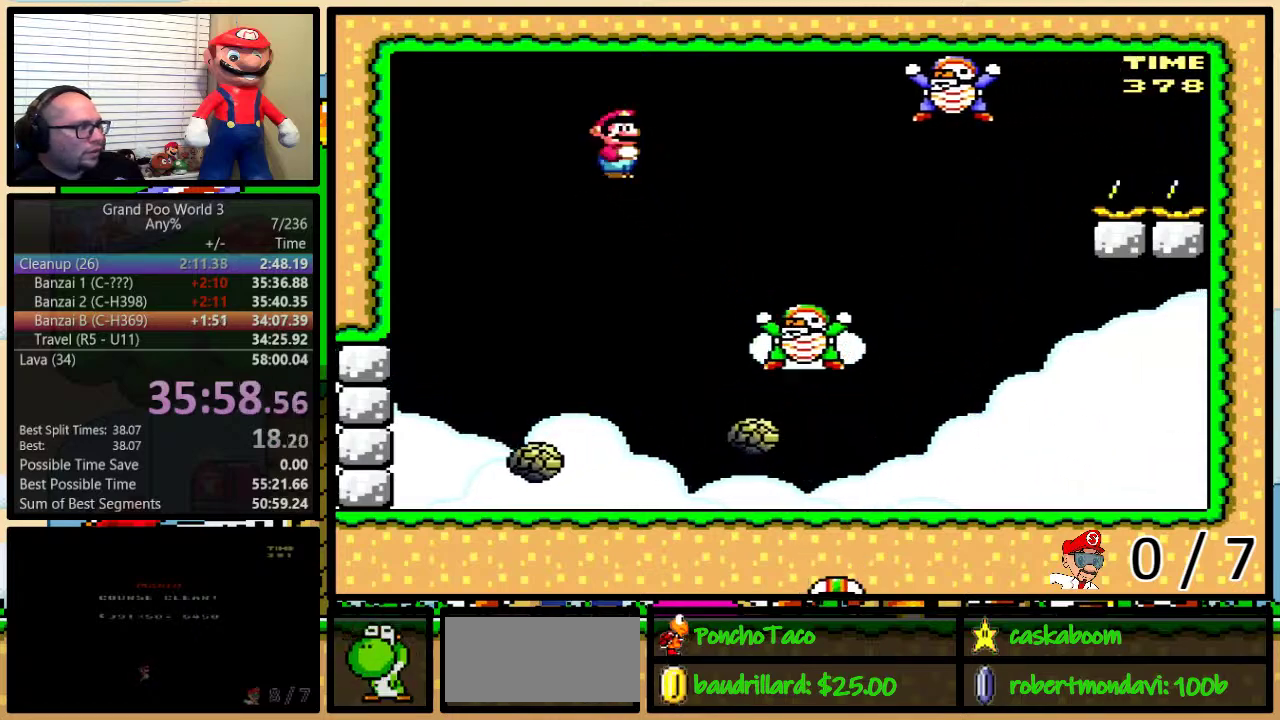
{"buttons": ["Y", "DPAD_LEFT"], "events": [[84, "A", "up"], [184, "A", "down"], [184, "DPAD_LEFT", "down"], [184, "DPAD_RIGHT", "up"], [184, "DPAD_UP", "up"], [367, "A", "up"]]}
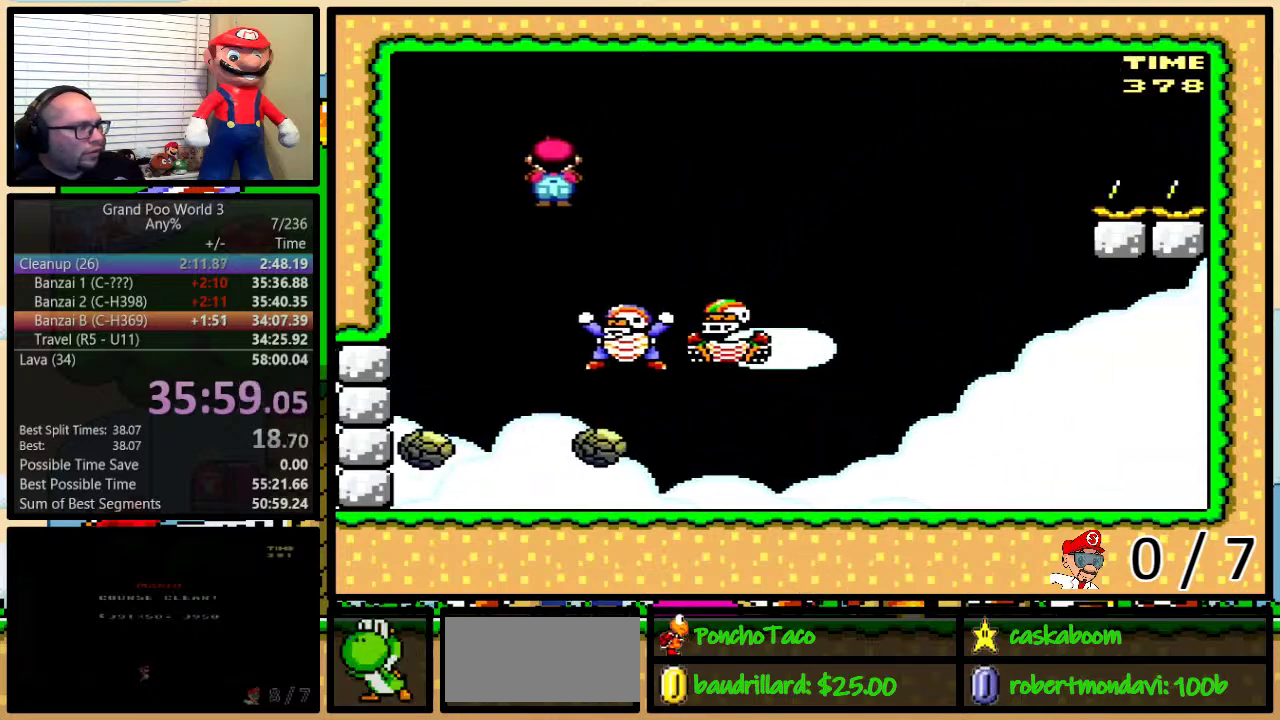
{"buttons": ["A", "Y", "DPAD_UP", "DPAD_RIGHT"], "events": [[250, "A", "down"], [250, "DPAD_LEFT", "up"], [250, "DPAD_RIGHT", "down"], [267, "DPAD_UP", "down"]]}
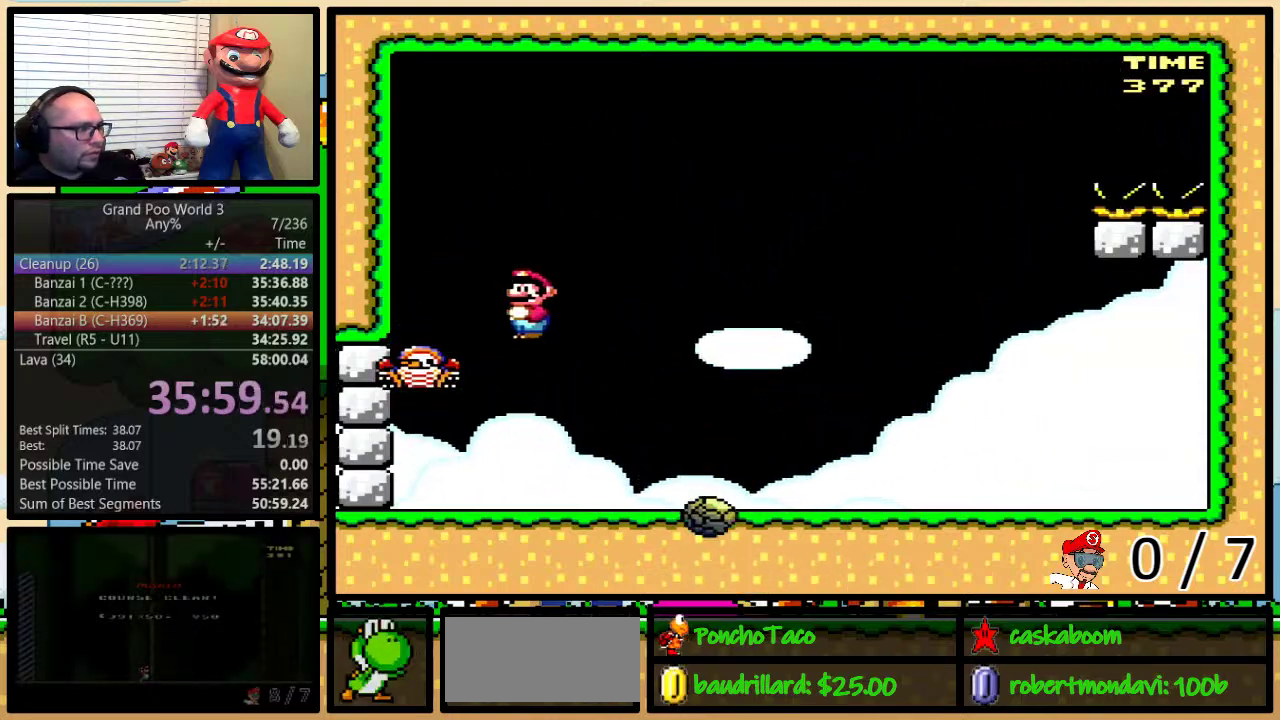
{"buttons": ["A", "Y", "DPAD_LEFT"], "events": [[117, "DPAD_RIGHT", "up"], [150, "DPAD_LEFT", "down"], [150, "DPAD_UP", "up"]]}
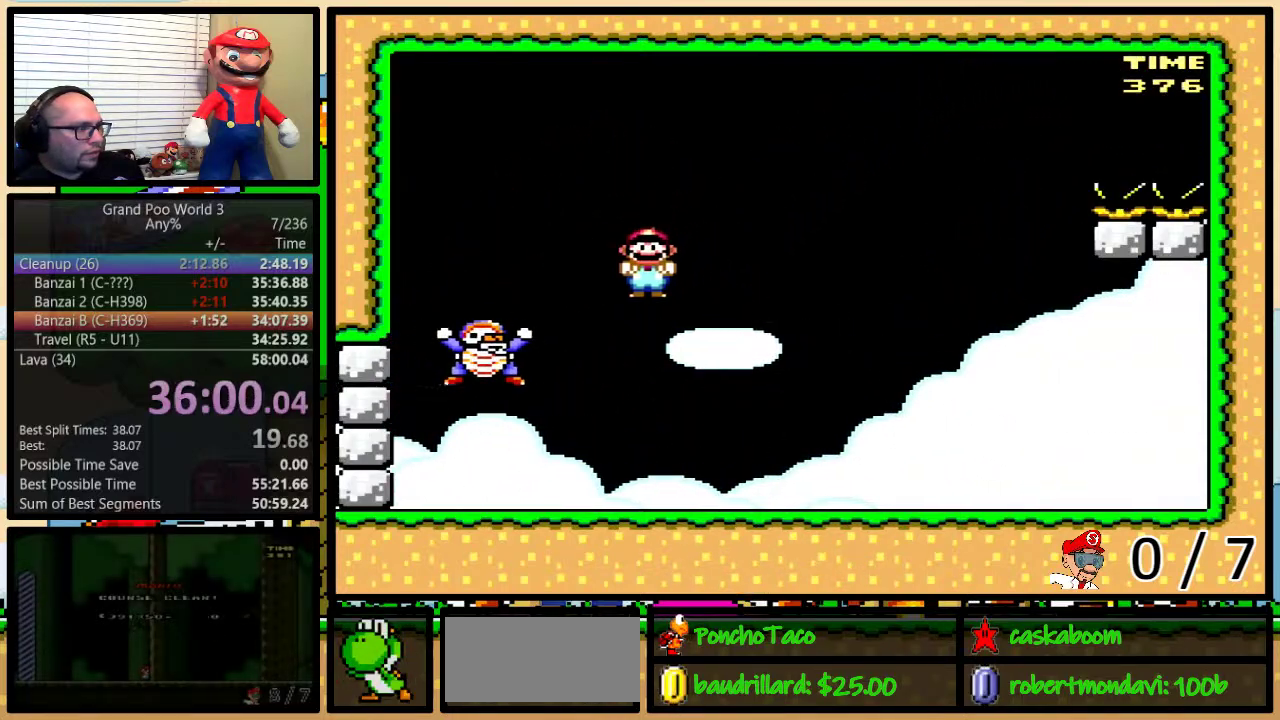
{"buttons": ["A", "Y", "DPAD_UP", "DPAD_RIGHT"], "events": [[150, "DPAD_LEFT", "up"], [150, "DPAD_RIGHT", "down"], [267, "DPAD_UP", "down"]]}
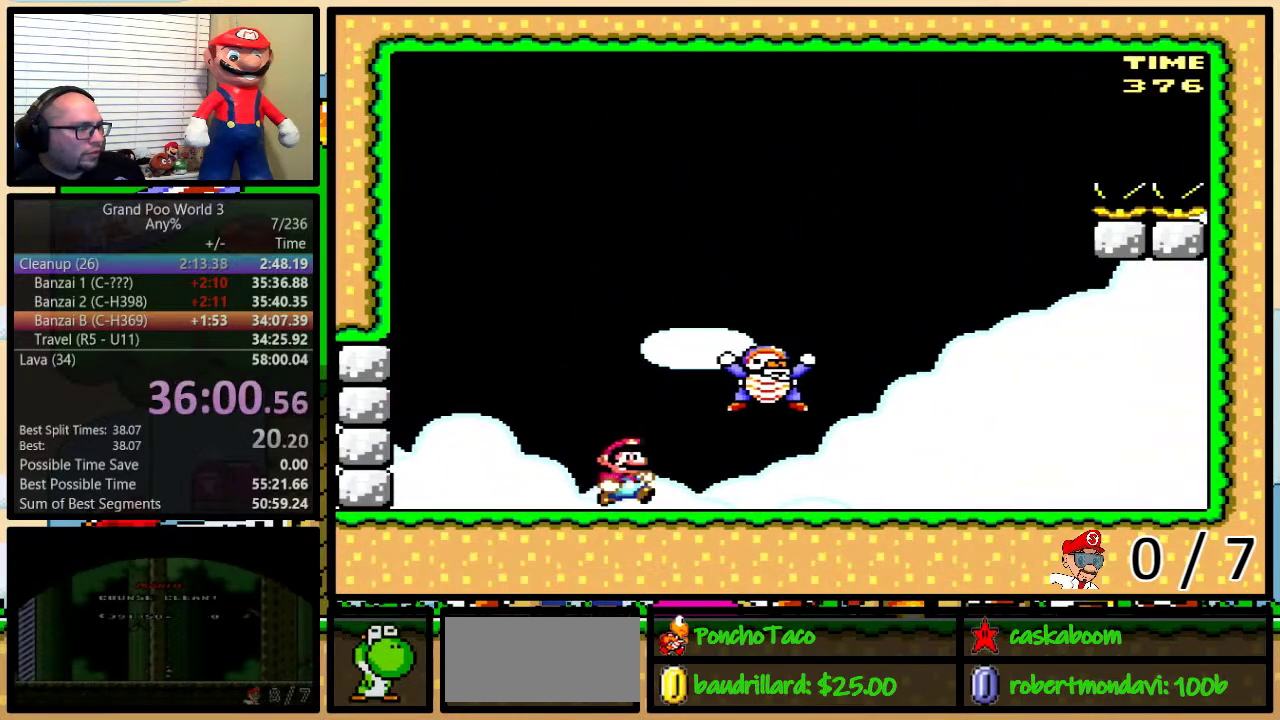
{"buttons": ["B", "Y", "DPAD_DOWN", "DPAD_RIGHT"], "events": [[117, "A", "up"], [267, "DPAD_UP", "up"], [367, "DPAD_DOWN", "down"], [417, "B", "down"]]}
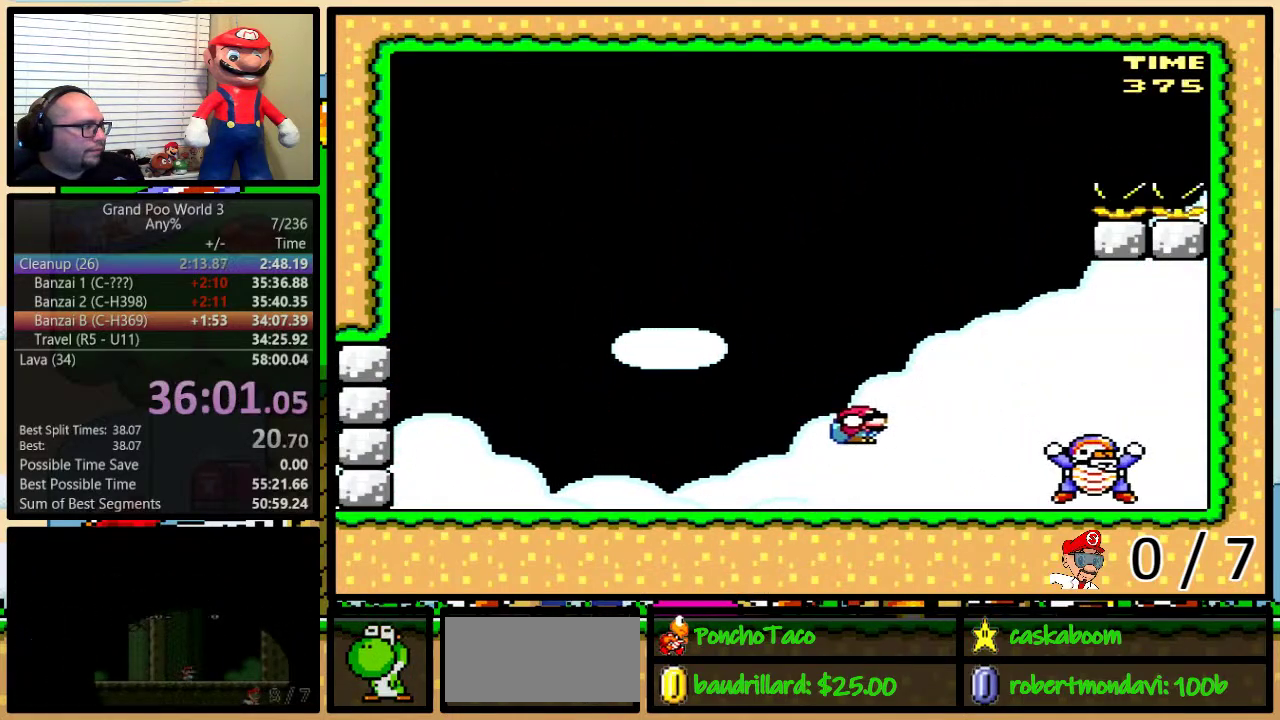
{"buttons": ["Y", "DPAD_LEFT"], "events": [[200, "B", "up"], [400, "B", "down"], [467, "B", "up"], [467, "DPAD_LEFT", "down"], [467, "DPAD_RIGHT", "up"], [500, "DPAD_DOWN", "up"]]}
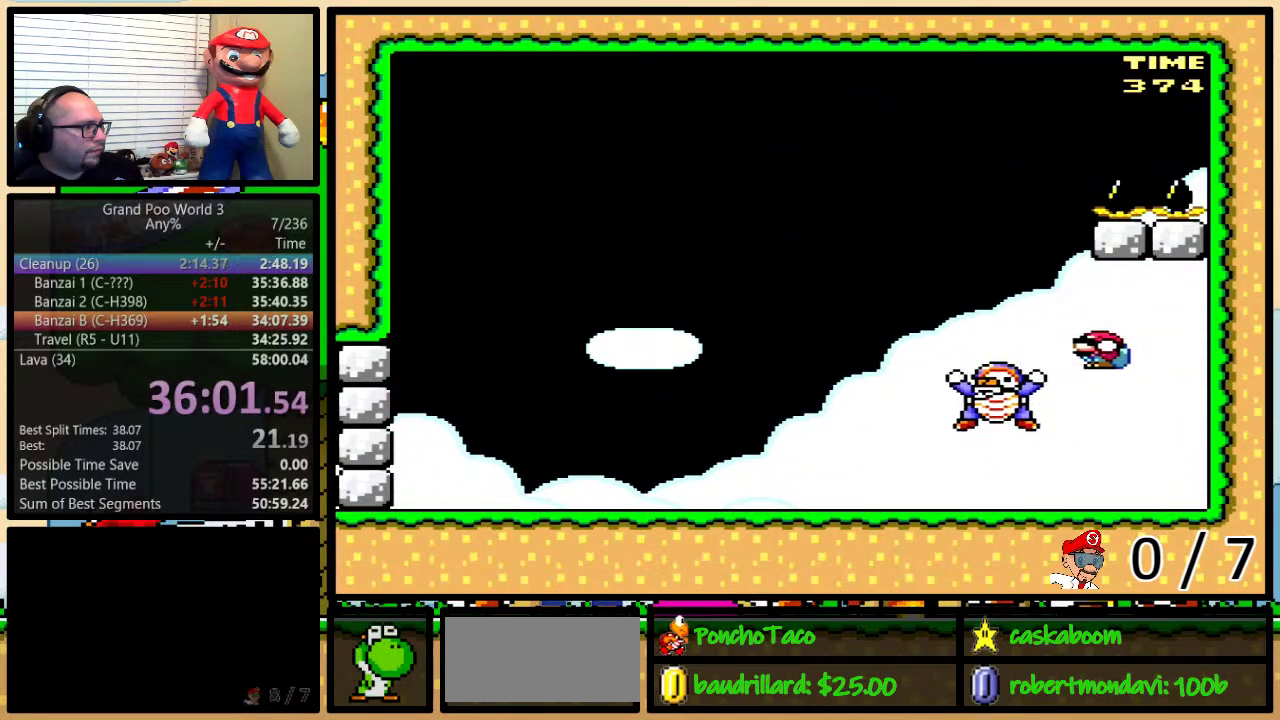
{"buttons": ["B", "Y", "DPAD_DOWN", "DPAD_LEFT"], "events": [[67, "DPAD_UP", "down"], [134, "DPAD_UP", "up"], [300, "DPAD_DOWN", "down"], [317, "B", "down"]]}
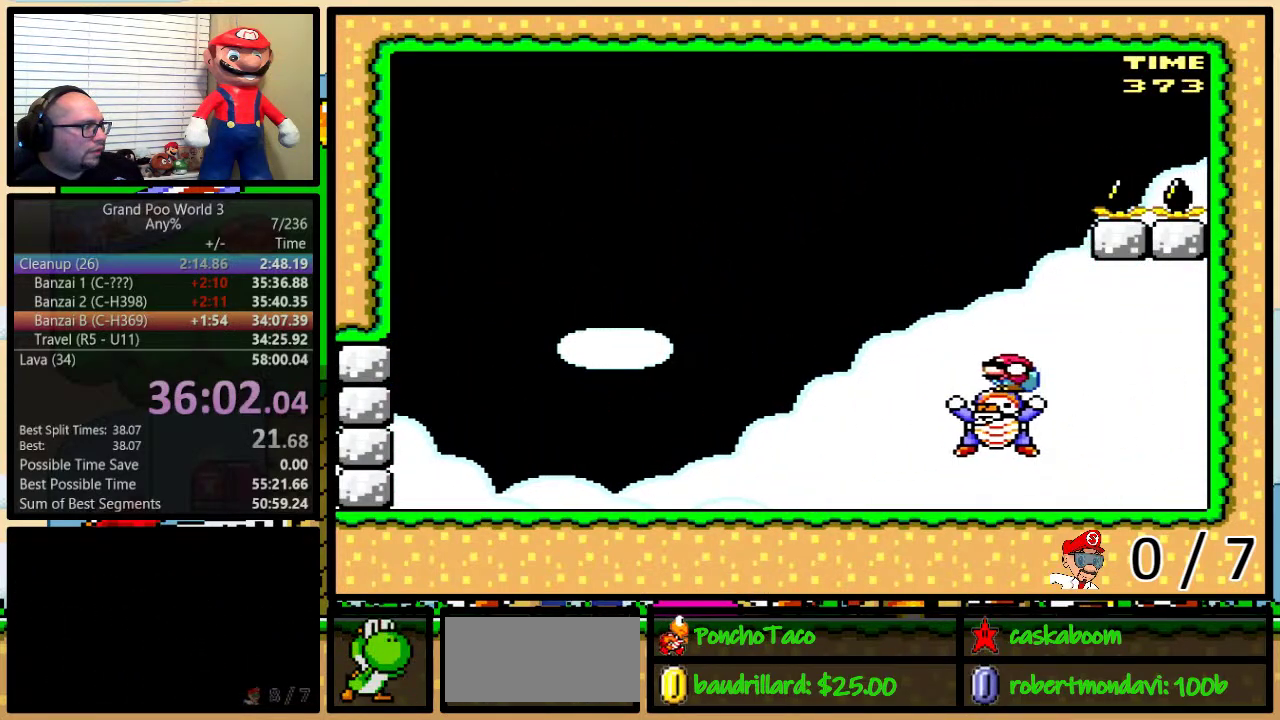
{"buttons": ["B", "Y", "DPAD_LEFT"], "events": [[16, "B", "up"], [16, "DPAD_LEFT", "up"], [16, "DPAD_RIGHT", "down"], [66, "DPAD_DOWN", "up"], [233, "B", "down"], [317, "B", "up"], [317, "DPAD_LEFT", "down"], [317, "DPAD_RIGHT", "up"], [350, "DPAD_DOWN", "down"], [450, "DPAD_DOWN", "up"], [483, "B", "down"]]}
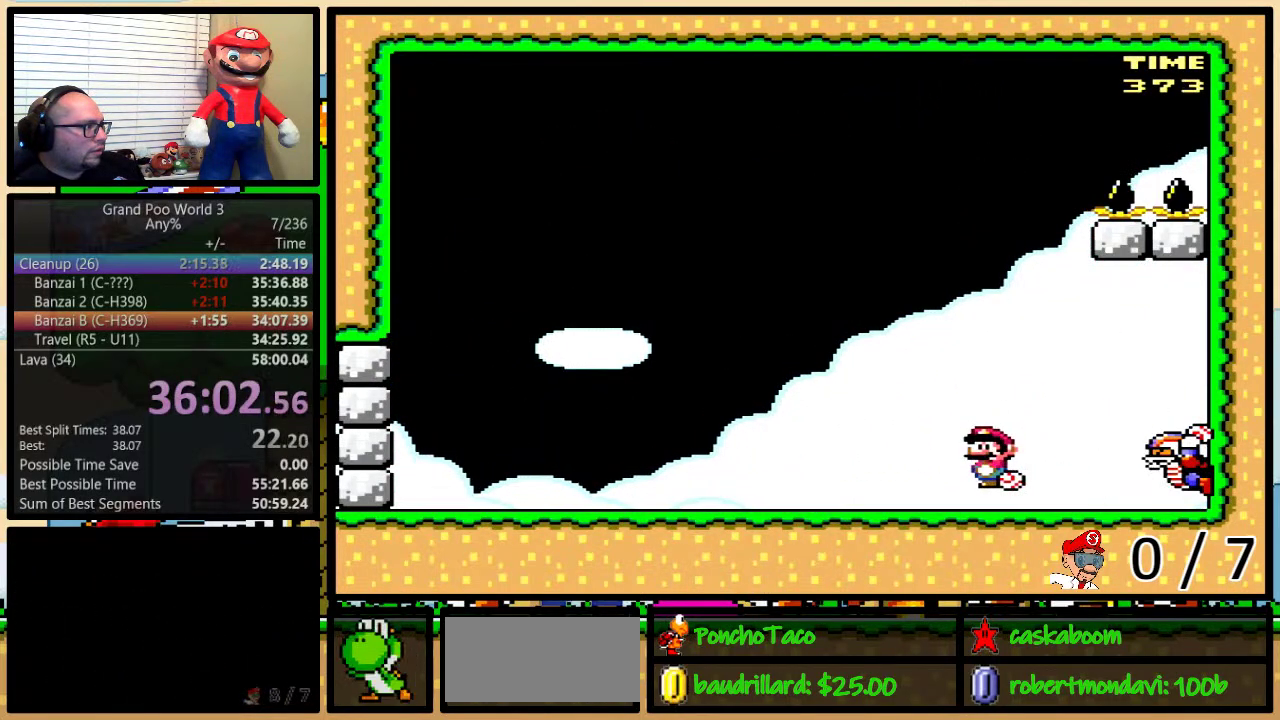
{"buttons": ["Y", "DPAD_UP", "DPAD_RIGHT"], "events": [[67, "DPAD_UP", "down"], [100, "DPAD_LEFT", "up"], [134, "DPAD_RIGHT", "down"], [134, "DPAD_UP", "up"], [200, "B", "up"], [417, "DPAD_UP", "down"]]}
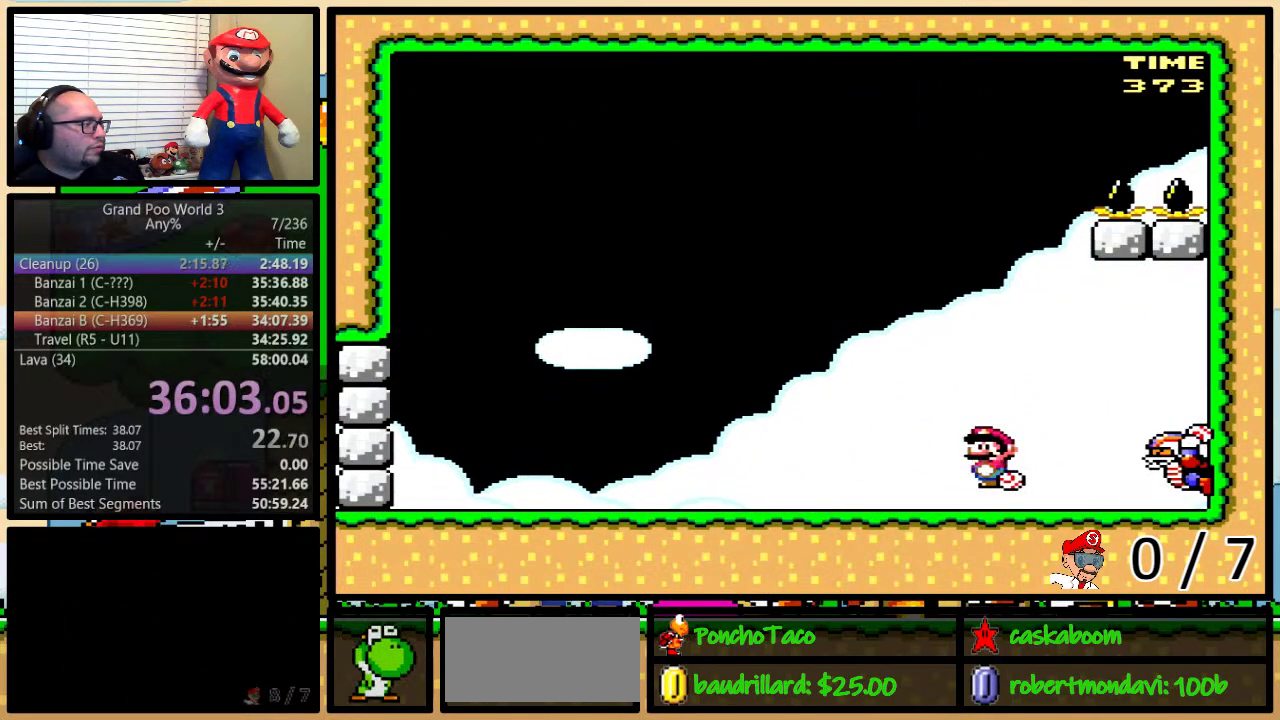
{"buttons": ["Y", "DPAD_UP", "DPAD_RIGHT"], "events": []}
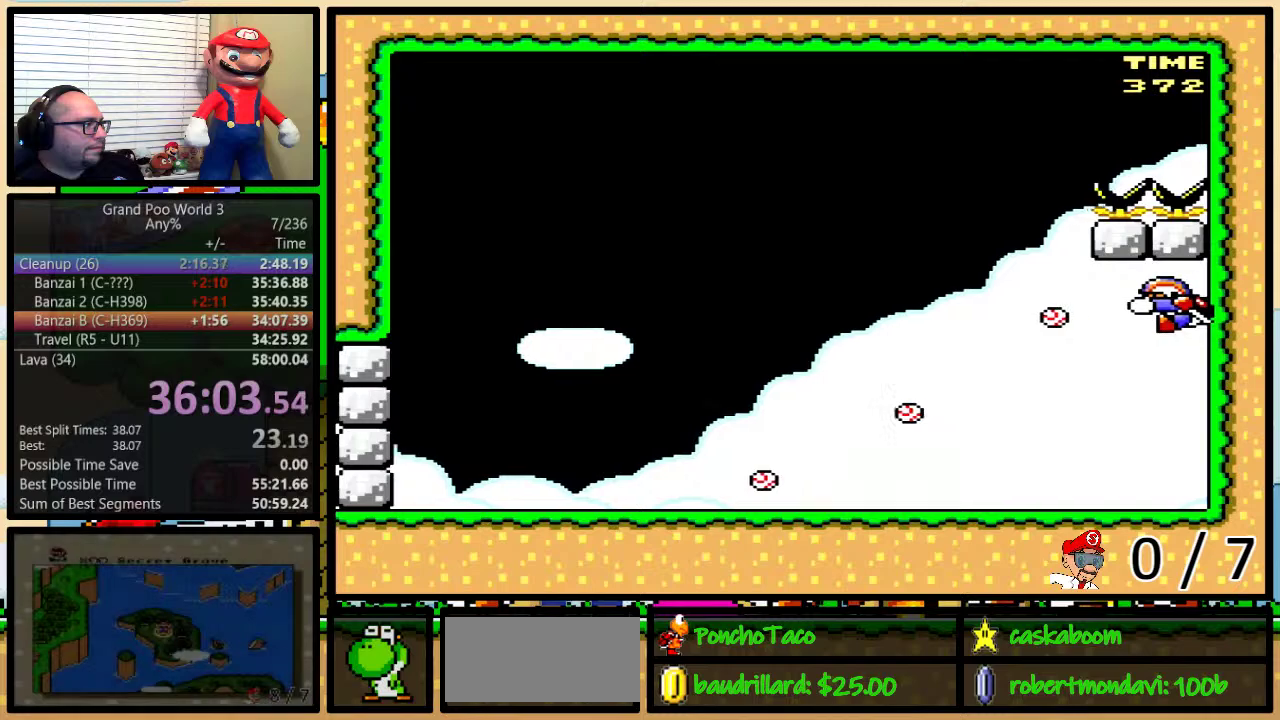
{"buttons": ["Y", "DPAD_UP", "DPAD_RIGHT"], "events": [[100, "B", "down"], [384, "B", "up"]]}
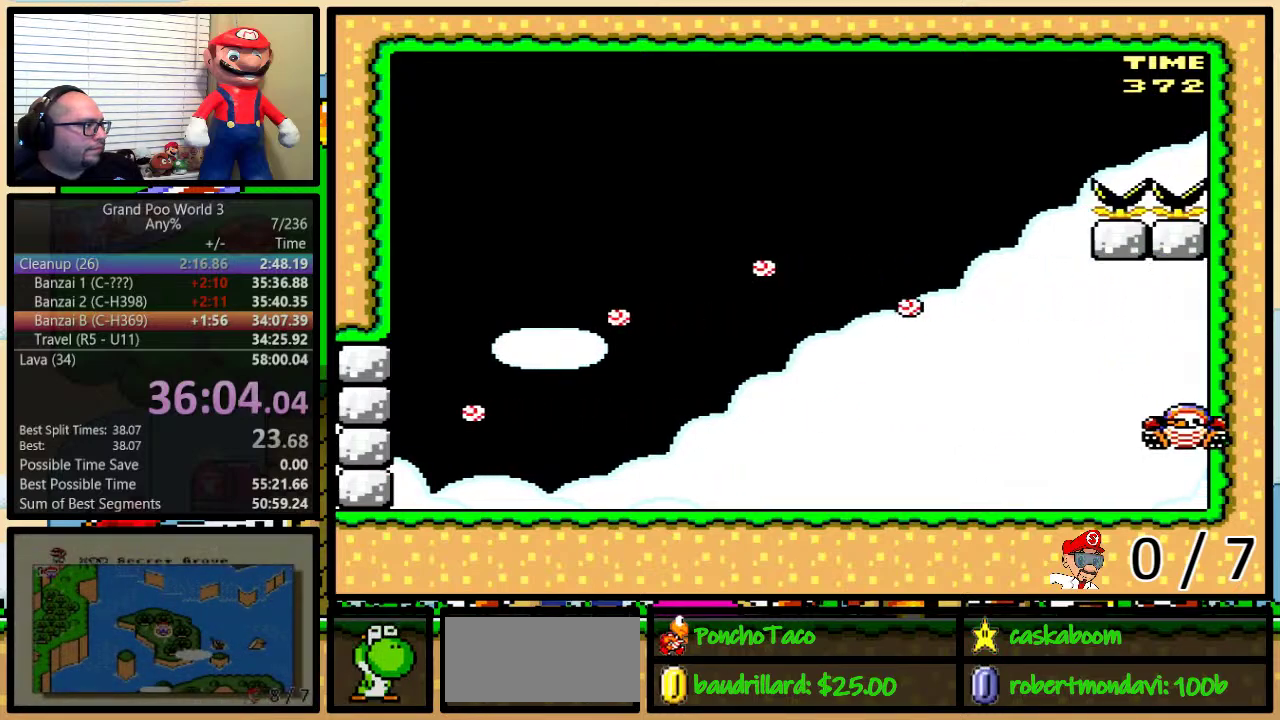
{"buttons": ["Y", "DPAD_UP", "DPAD_RIGHT"], "events": [[133, "B", "down"], [383, "B", "up"]]}
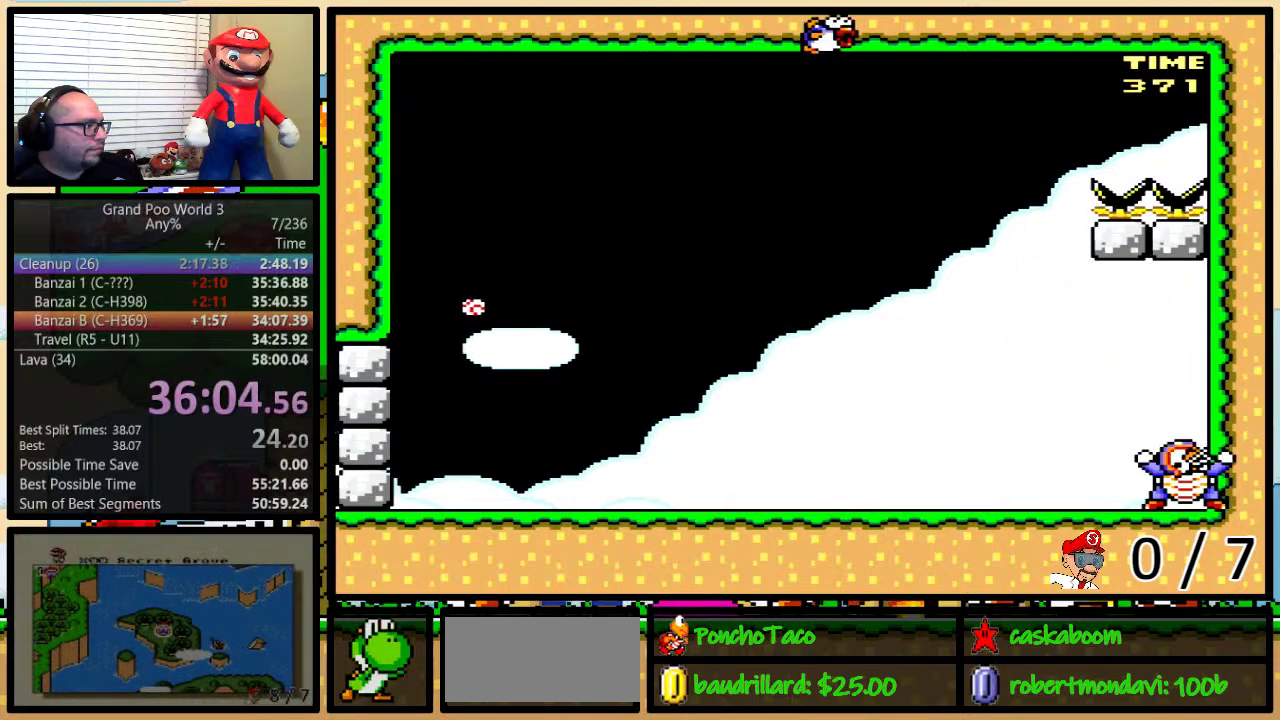
{"buttons": ["Y", "DPAD_UP", "DPAD_RIGHT"], "events": [[284, "B", "down"], [367, "B", "up"]]}
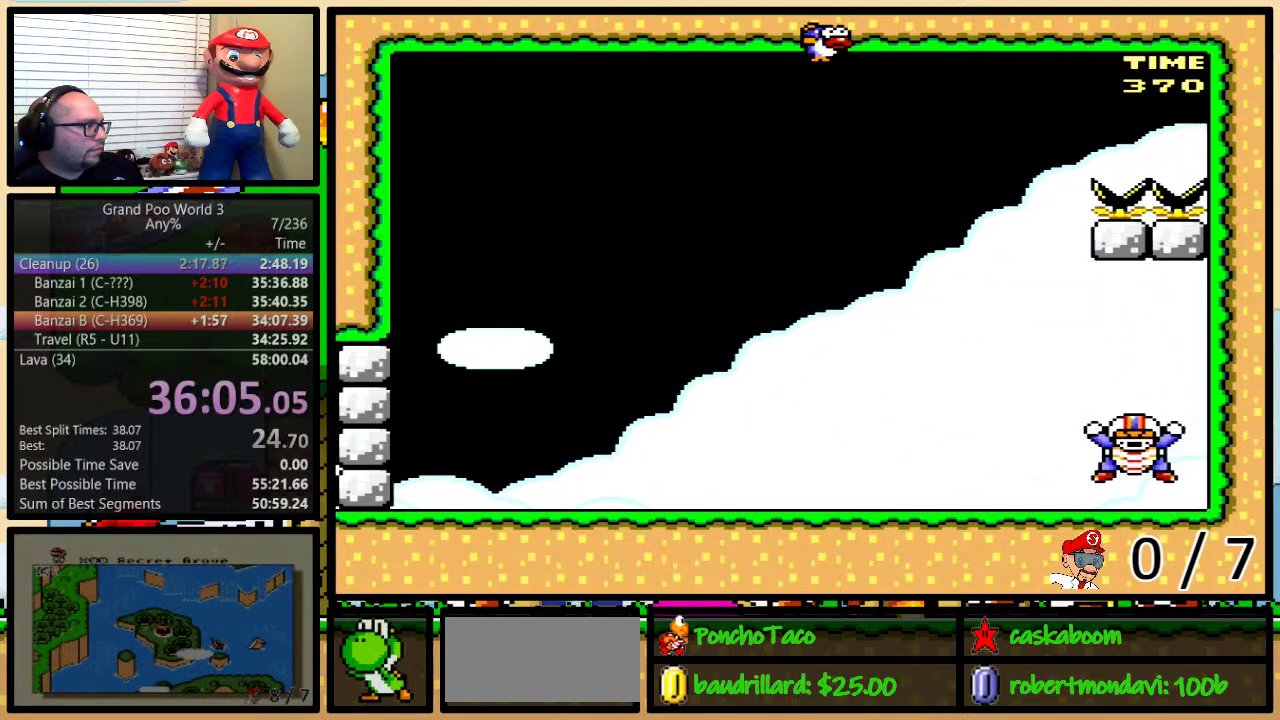
{"buttons": ["Y", "DPAD_LEFT"], "events": [[283, "DPAD_LEFT", "down"], [283, "DPAD_RIGHT", "up"], [283, "DPAD_UP", "up"]]}
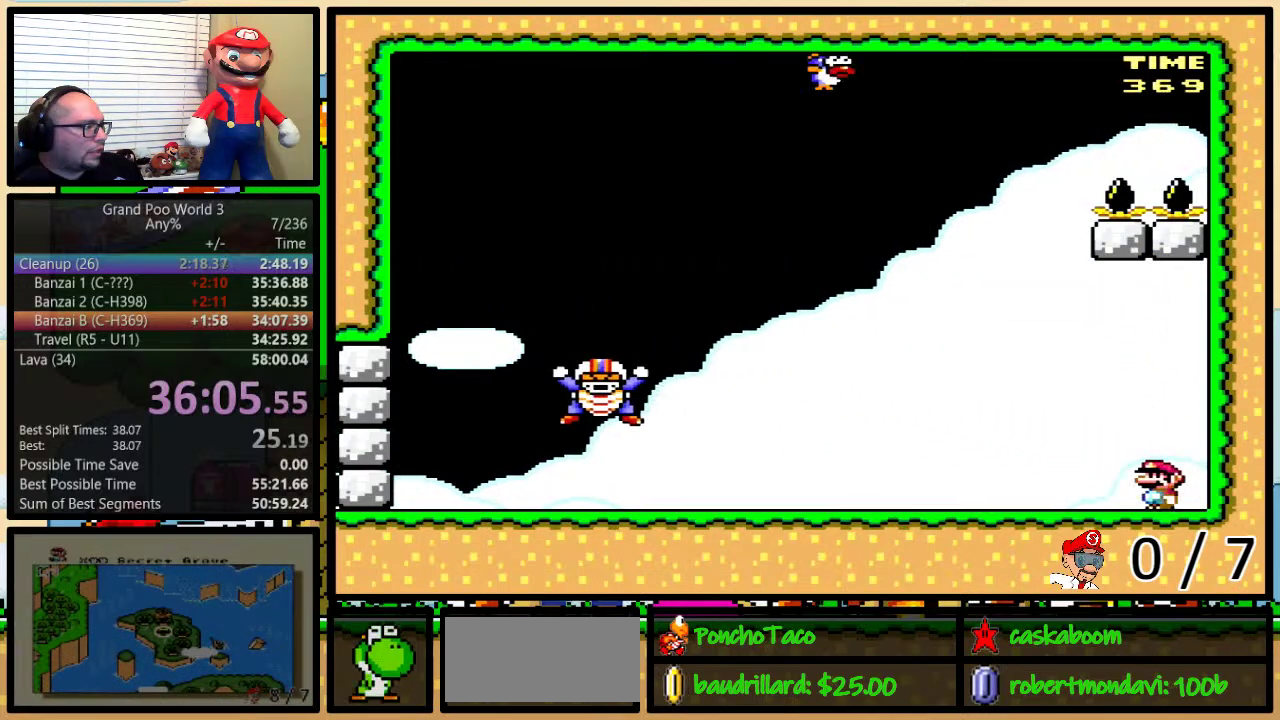
{"buttons": ["A", "Y", "DPAD_LEFT"], "events": [[417, "A", "down"]]}
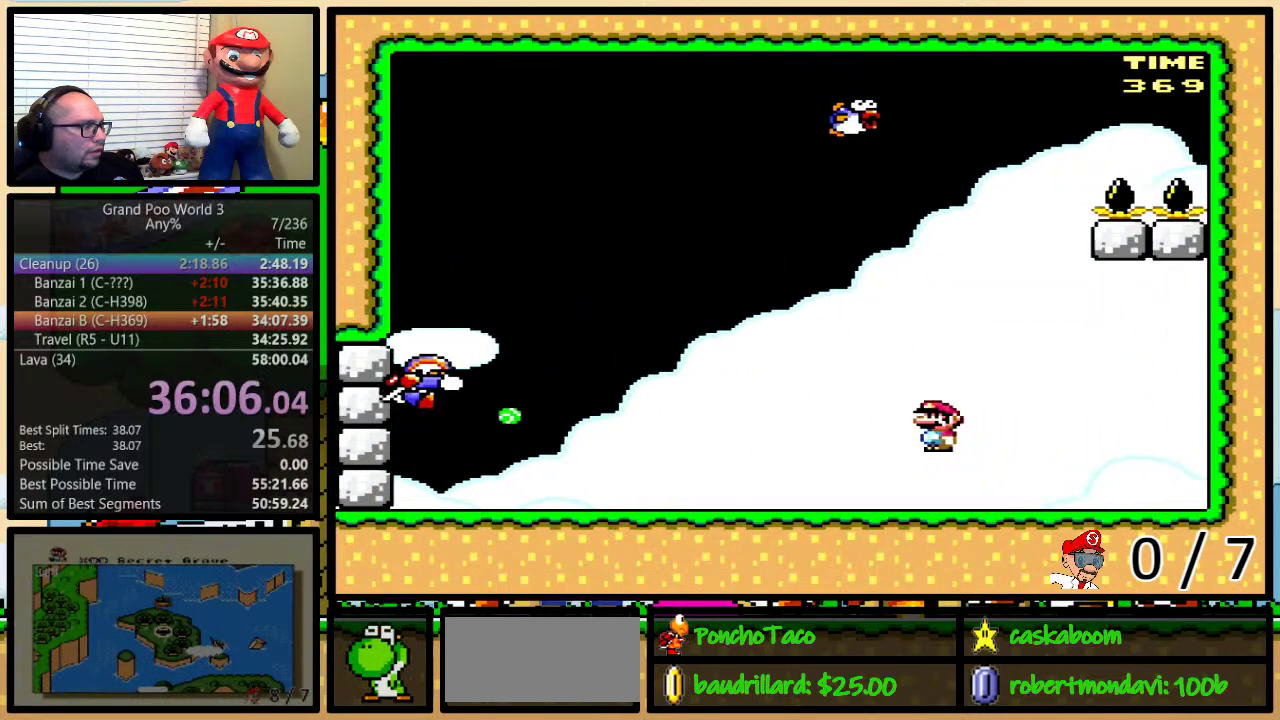
{"buttons": ["Y", "DPAD_LEFT"], "events": [[33, "A", "up"], [100, "A", "down"], [200, "DPAD_LEFT", "up"], [200, "DPAD_RIGHT", "down"], [233, "DPAD_UP", "down"], [283, "DPAD_RIGHT", "up"], [283, "DPAD_UP", "up"], [317, "DPAD_LEFT", "down"], [450, "A", "up"]]}
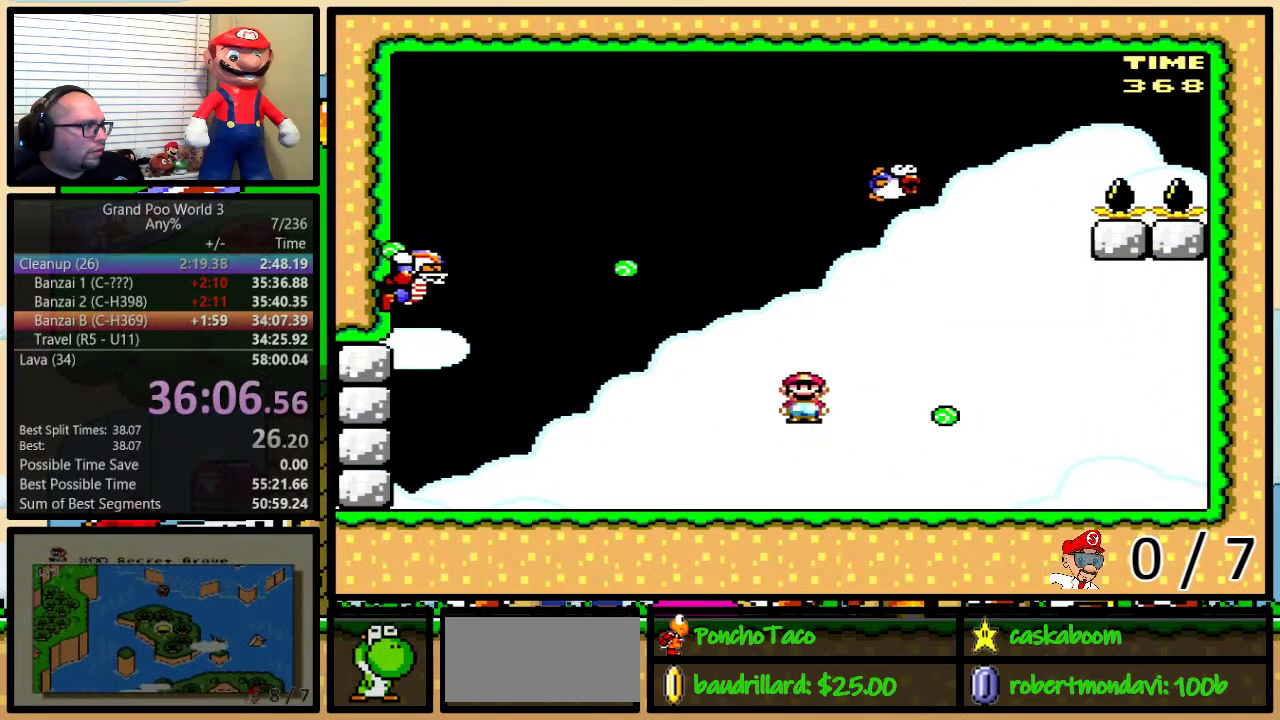
{"buttons": ["A", "Y", "DPAD_LEFT"], "events": [[434, "A", "down"]]}
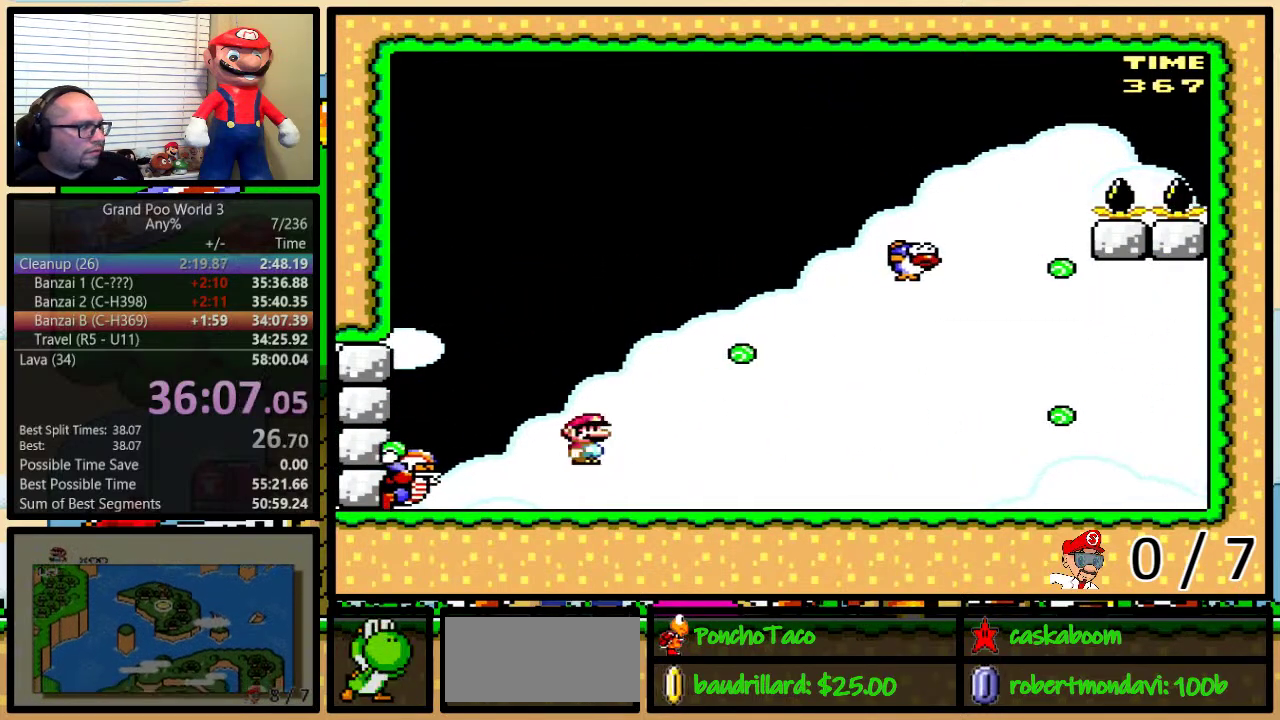
{"buttons": ["A", "Y", "DPAD_LEFT"], "events": []}
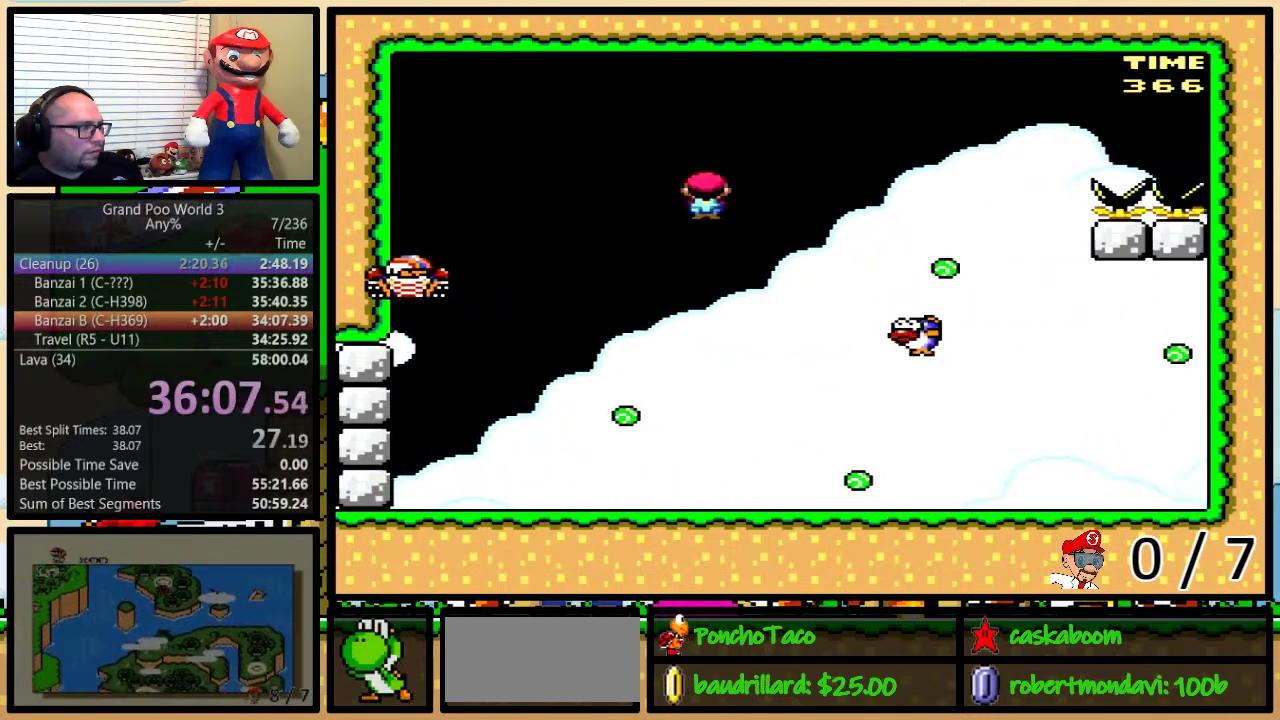
{"buttons": ["A", "Y", "DPAD_LEFT"], "events": [[134, "DPAD_UP", "down"], [150, "DPAD_LEFT", "up"], [150, "DPAD_RIGHT", "down"], [434, "DPAD_RIGHT", "up"], [467, "DPAD_LEFT", "down"], [467, "DPAD_UP", "up"]]}
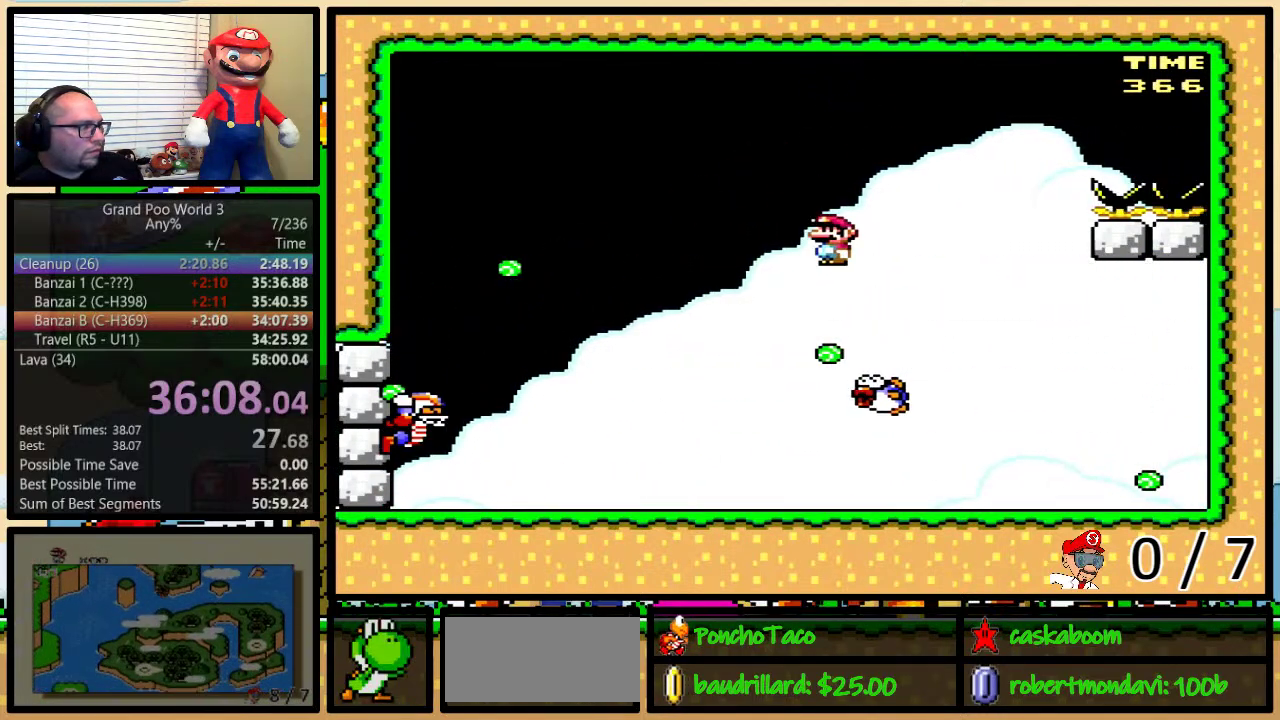
{"buttons": ["A", "Y", "DPAD_LEFT"], "events": [[83, "DPAD_LEFT", "up"], [83, "DPAD_RIGHT", "down"], [200, "DPAD_LEFT", "down"], [200, "DPAD_RIGHT", "up"]]}
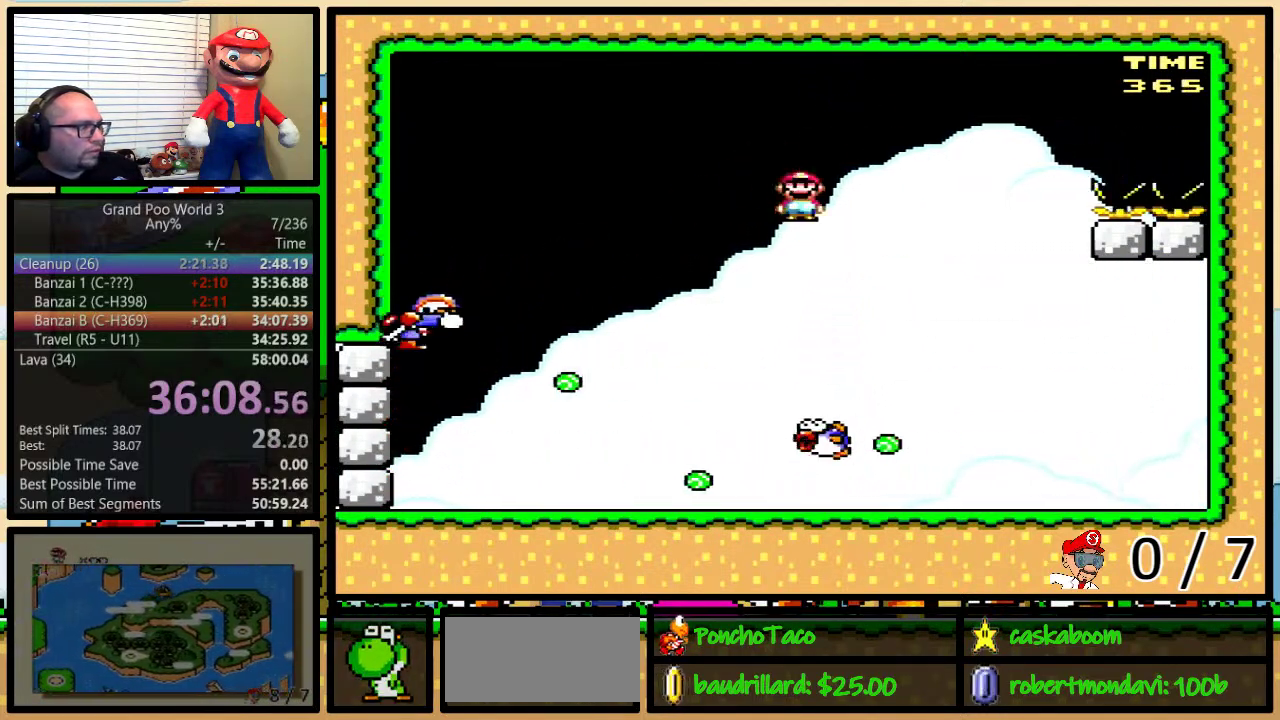
{"buttons": ["A", "Y", "DPAD_LEFT"], "events": [[234, "DPAD_LEFT", "up"], [234, "DPAD_RIGHT", "down"], [267, "DPAD_UP", "down"], [300, "DPAD_RIGHT", "up"], [350, "DPAD_RIGHT", "down"], [384, "DPAD_UP", "up"], [484, "DPAD_LEFT", "down"], [484, "DPAD_RIGHT", "up"]]}
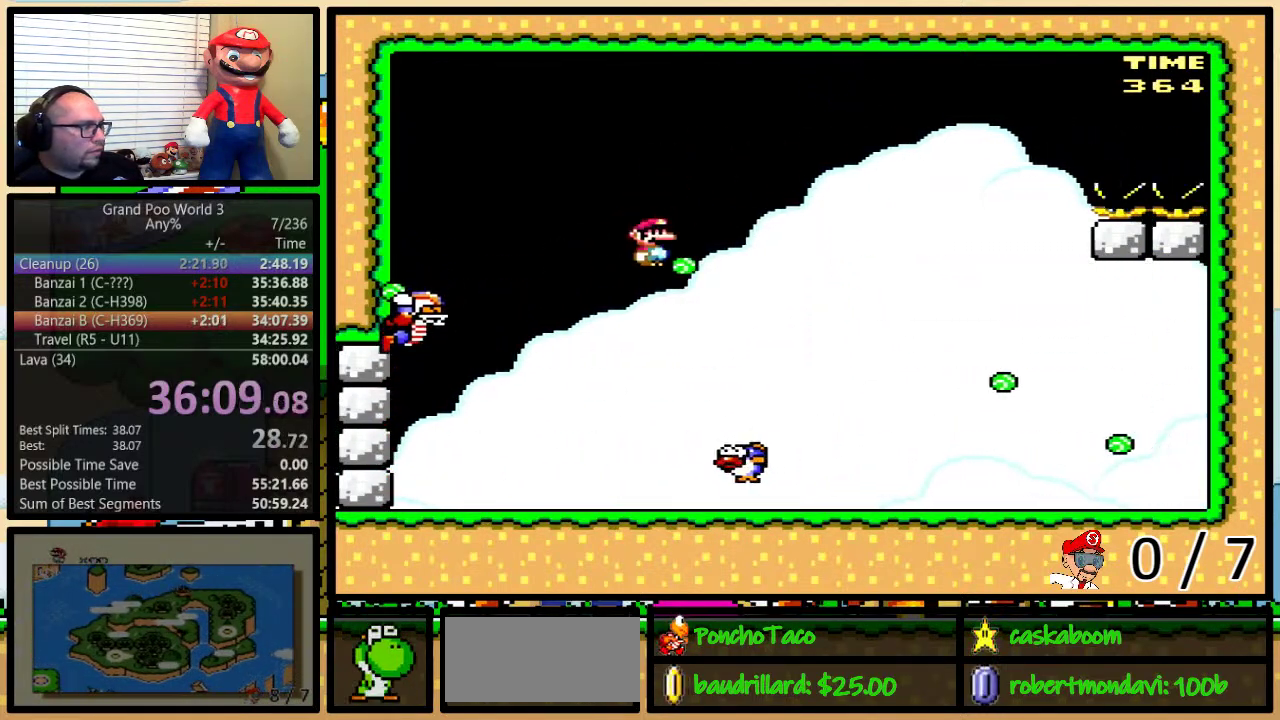
{"buttons": ["A", "Y", "DPAD_LEFT"], "events": [[83, "DPAD_LEFT", "up"], [100, "DPAD_RIGHT", "down"], [200, "DPAD_DOWN", "down"], [200, "DPAD_RIGHT", "up"], [267, "DPAD_DOWN", "up"], [267, "DPAD_LEFT", "down"]]}
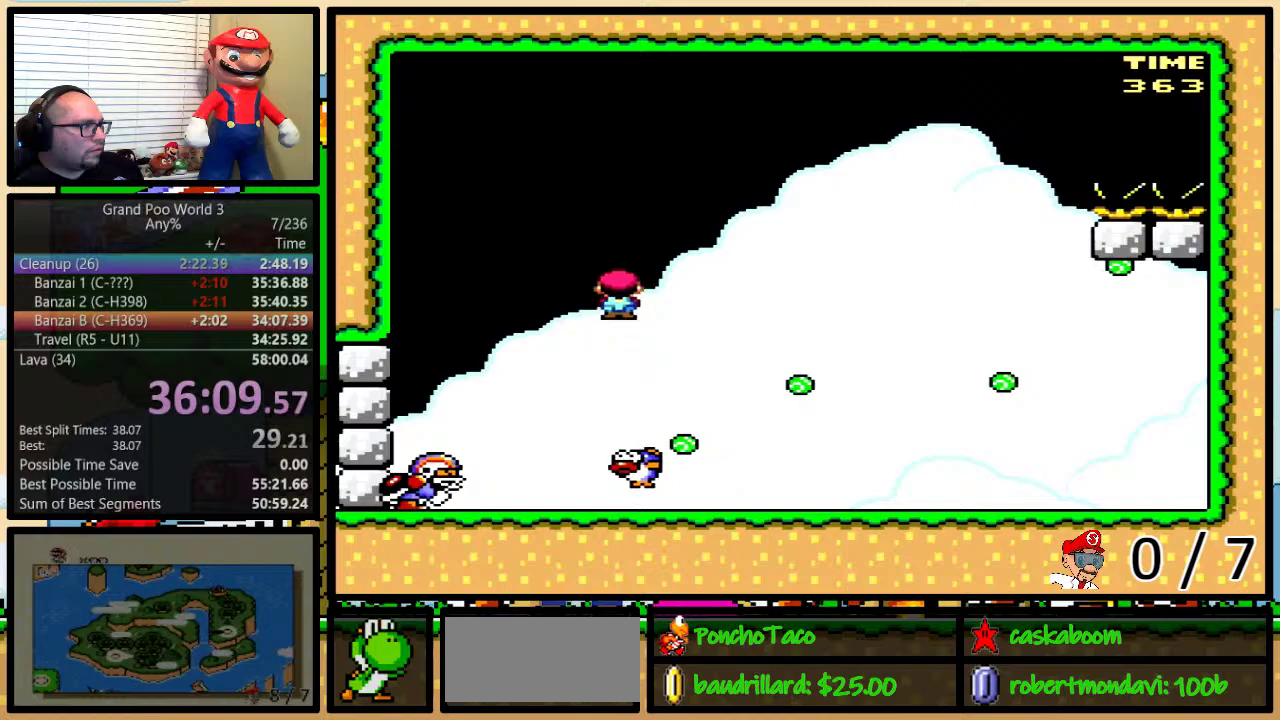
{"buttons": ["A", "Y", "DPAD_UP", "DPAD_RIGHT"], "events": [[334, "DPAD_UP", "down"], [400, "DPAD_LEFT", "up"], [417, "DPAD_RIGHT", "down"], [417, "DPAD_UP", "up"], [484, "DPAD_UP", "down"]]}
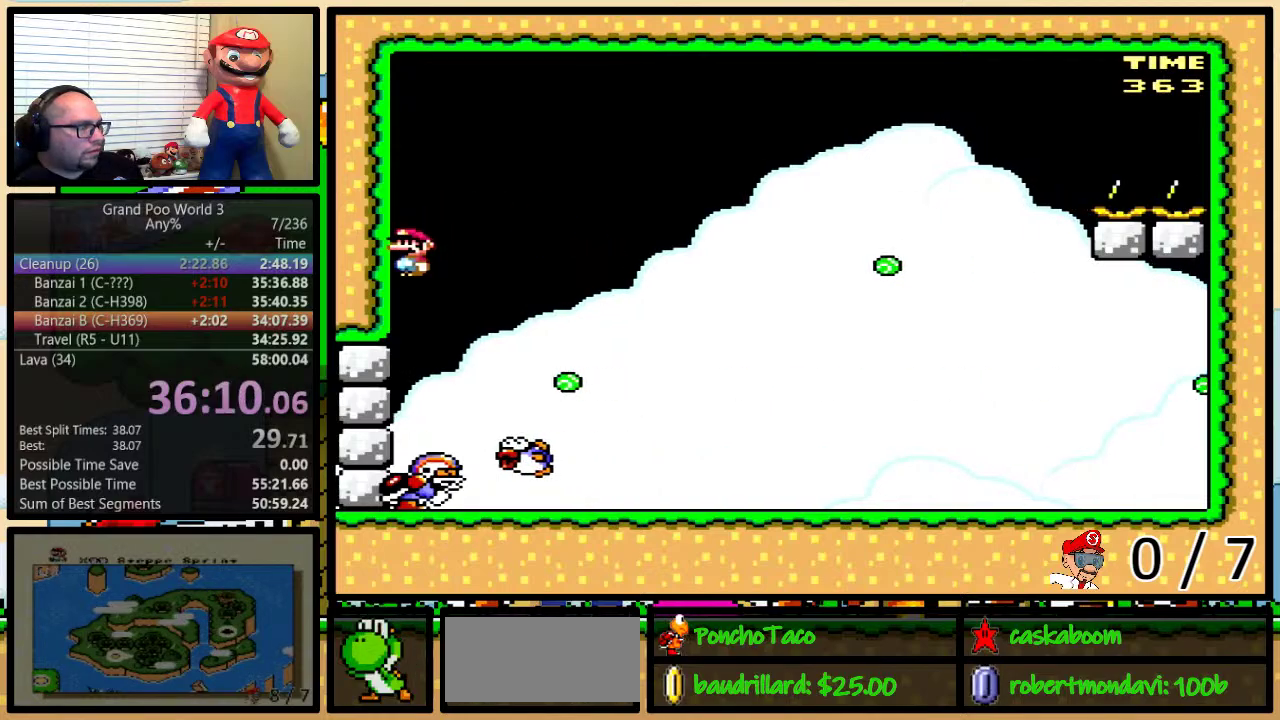
{"buttons": ["Y", "DPAD_UP"], "events": [[216, "DPAD_LEFT", "down"], [216, "DPAD_RIGHT", "up"], [216, "DPAD_UP", "up"], [333, "DPAD_UP", "down"], [367, "DPAD_LEFT", "up"], [367, "DPAD_RIGHT", "down"], [433, "DPAD_RIGHT", "up"], [450, "A", "up"]]}
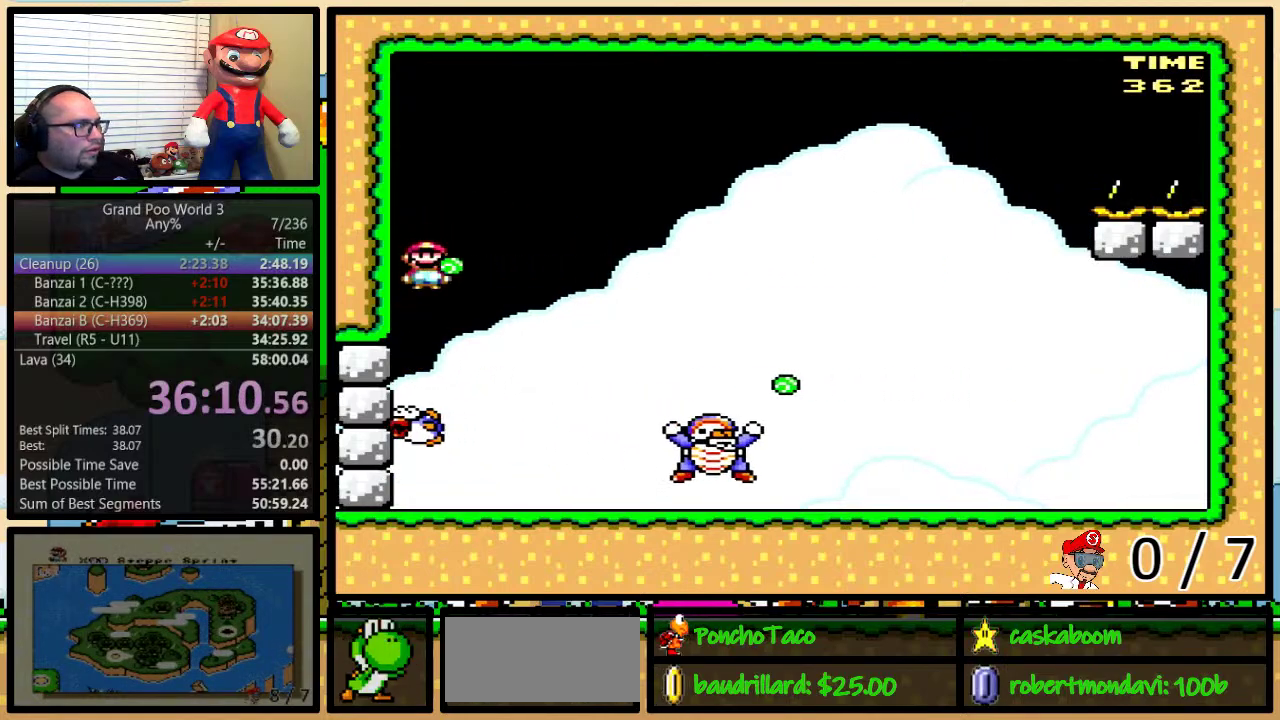
{"buttons": [], "events": [[17, "DPAD_RIGHT", "down"], [267, "DPAD_RIGHT", "up"], [300, "DPAD_UP", "up"], [417, "Y", "up"]]}
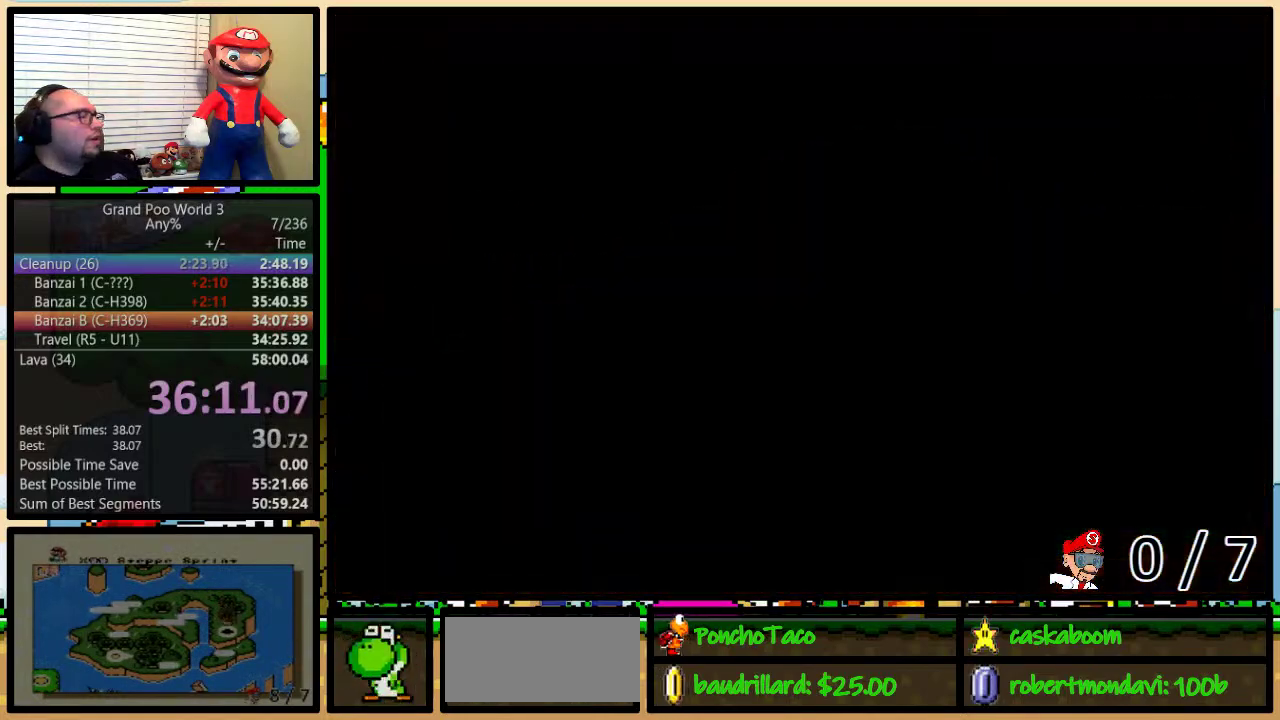
{"buttons": [], "events": []}
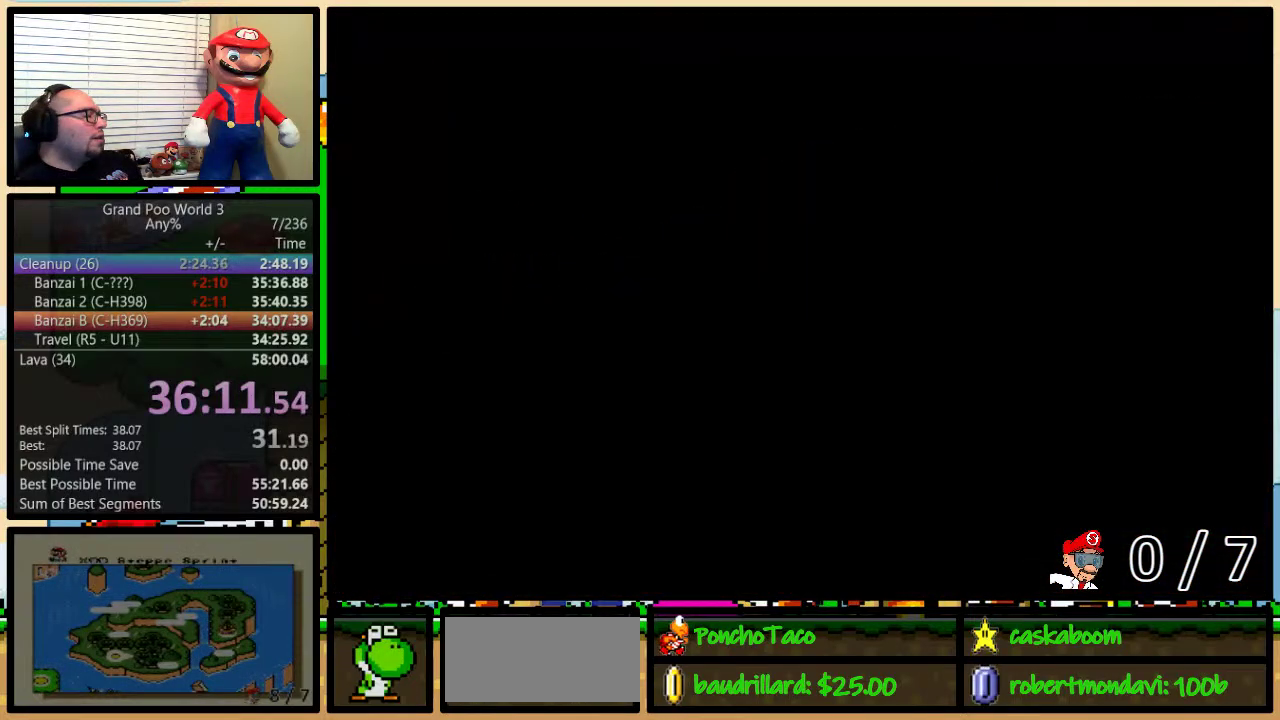
{"buttons": ["Y", "DPAD_RIGHT"], "events": [[167, "Y", "down"], [468, "DPAD_RIGHT", "down"]]}
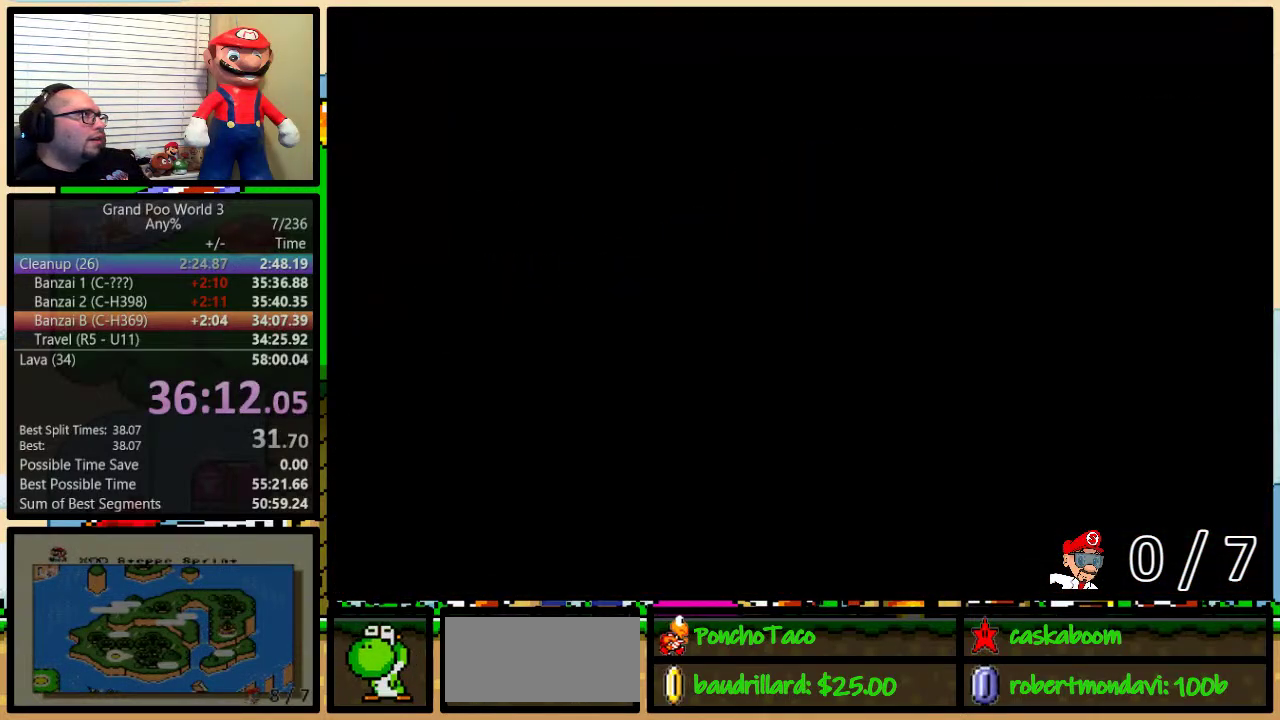
{"buttons": ["Y", "DPAD_RIGHT"], "events": []}
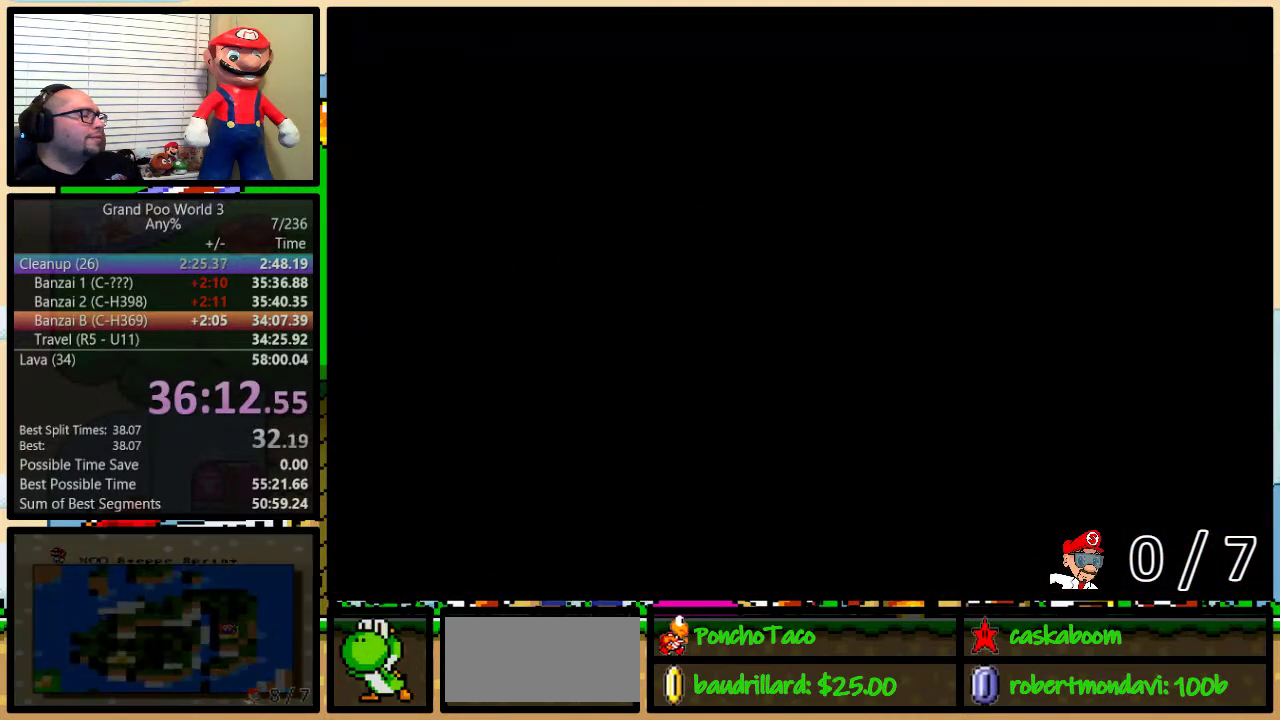
{"buttons": ["Y", "DPAD_RIGHT"], "events": []}